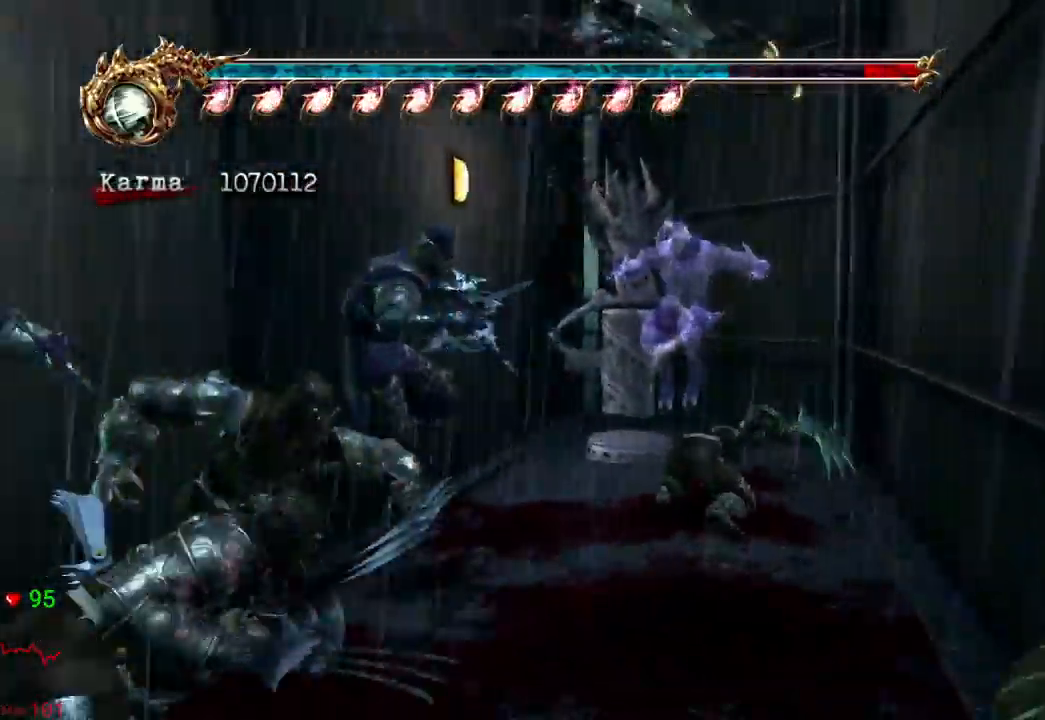
Gameplay with a controller (Xbox layout); each line is a JSON object with the inputs held at the frame after it. "events" lists button and stick changes between this image and that frame as [ms after this image, input, new state], when the widget could be followed in between. Not read: L3 R3.
{"buttons": ["L2"], "left_stick": "center", "right_stick": "center", "events": [[50, "A", "up"], [383, "L2", "down"], [500, "left_stick", "center"]]}
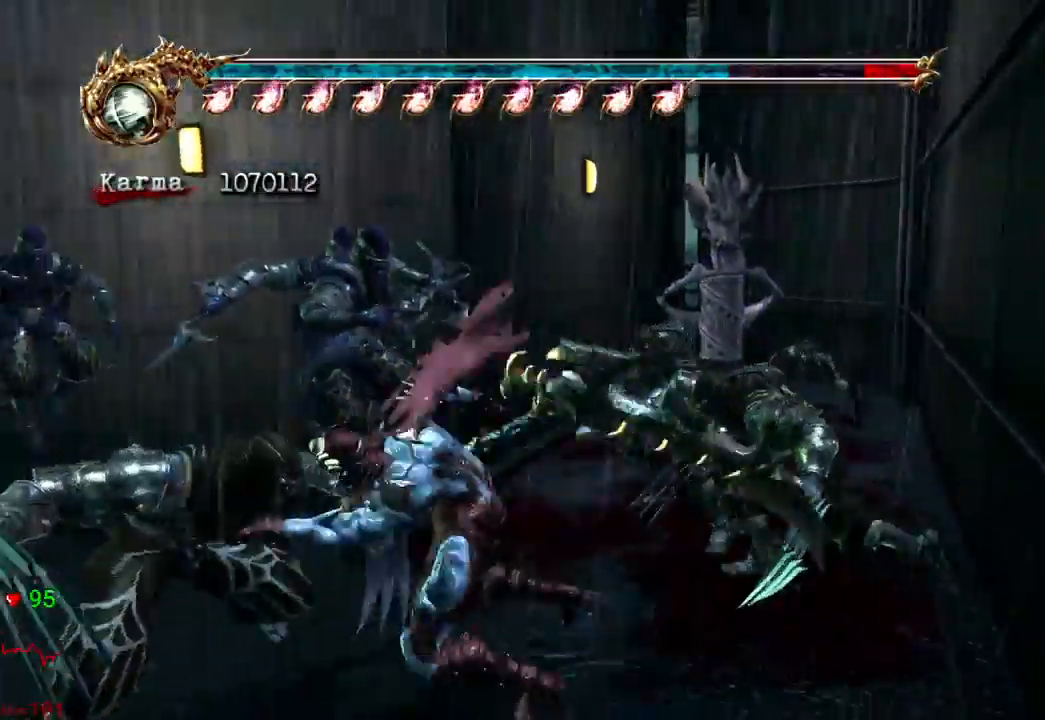
{"buttons": [], "left_stick": "center", "right_stick": "center"}
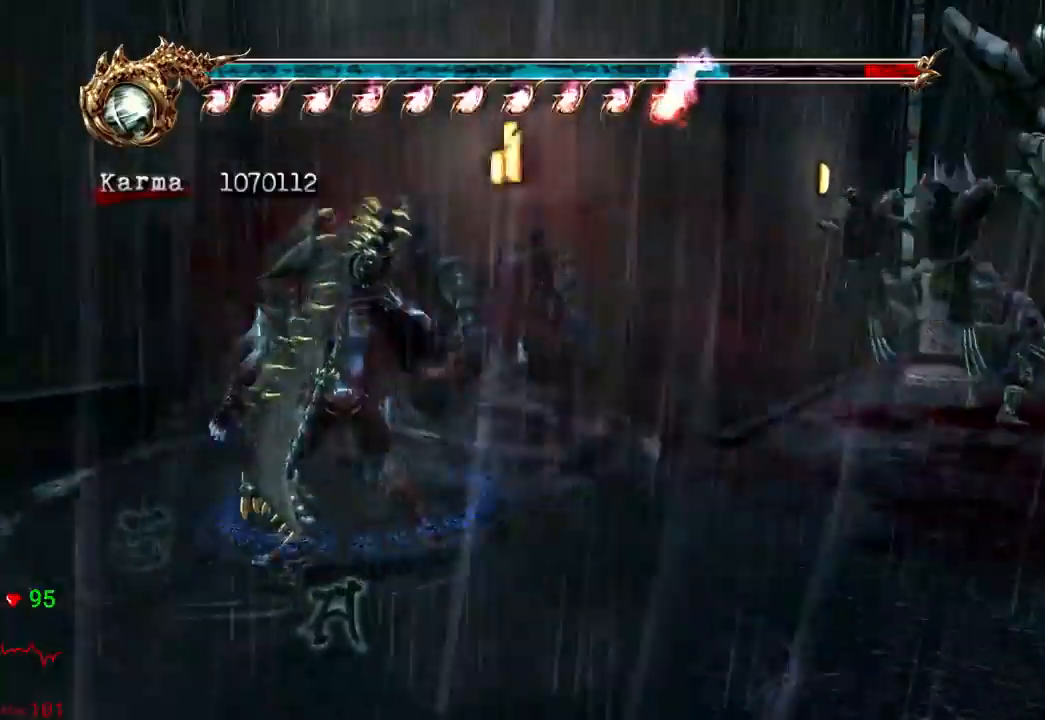
{"buttons": [], "left_stick": "center", "right_stick": "center", "events": []}
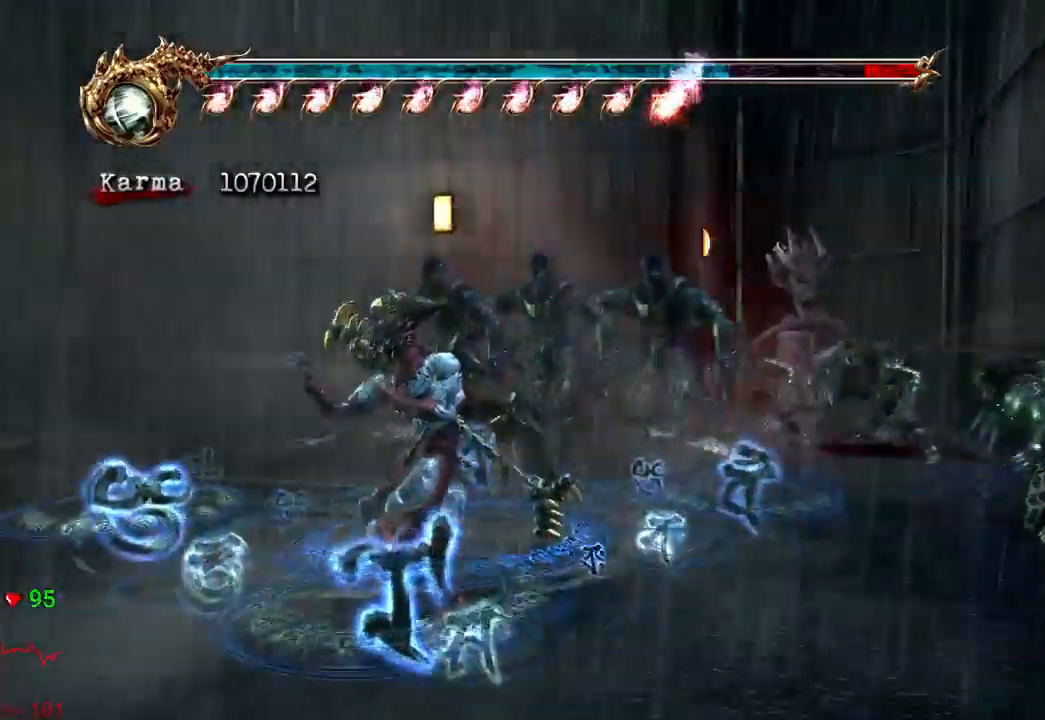
{"buttons": [], "left_stick": "center", "right_stick": "center", "events": []}
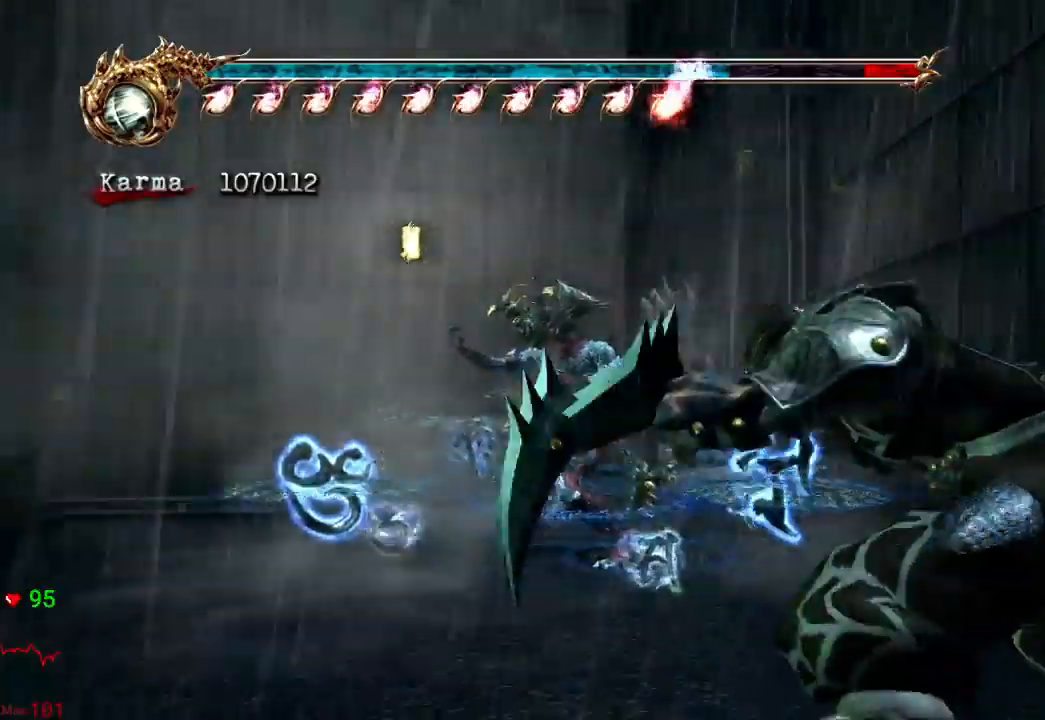
{"buttons": [], "left_stick": "center", "right_stick": "center", "events": []}
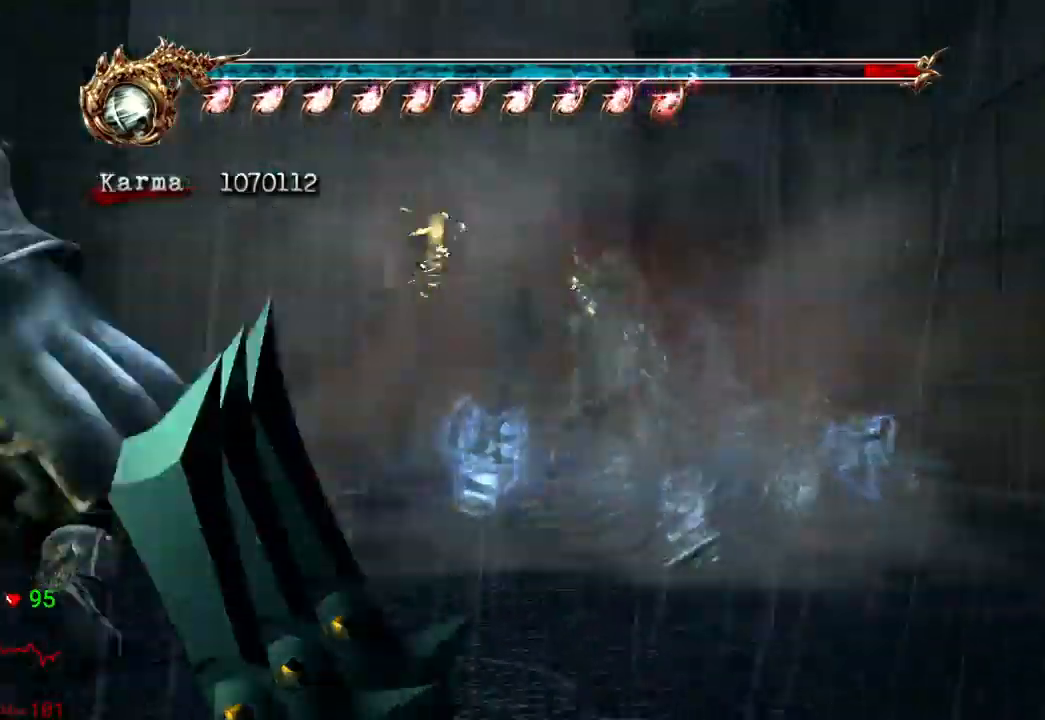
{"buttons": [], "left_stick": "center", "right_stick": "center"}
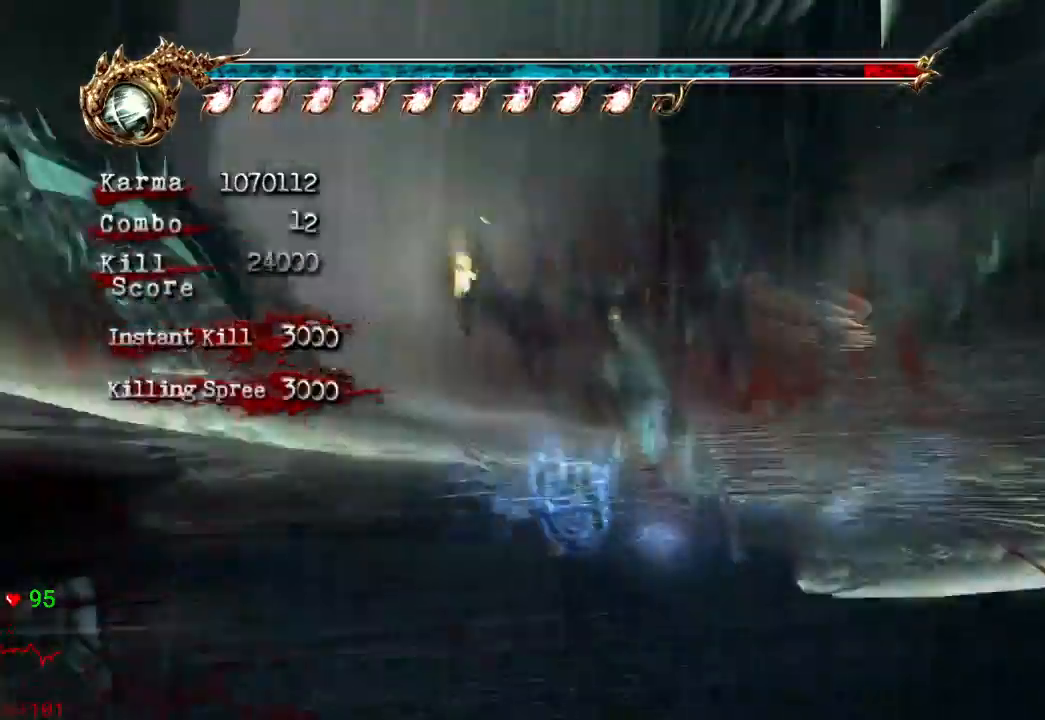
{"buttons": ["L2"], "left_stick": "center", "right_stick": "center", "events": [[500, "L2", "down"]]}
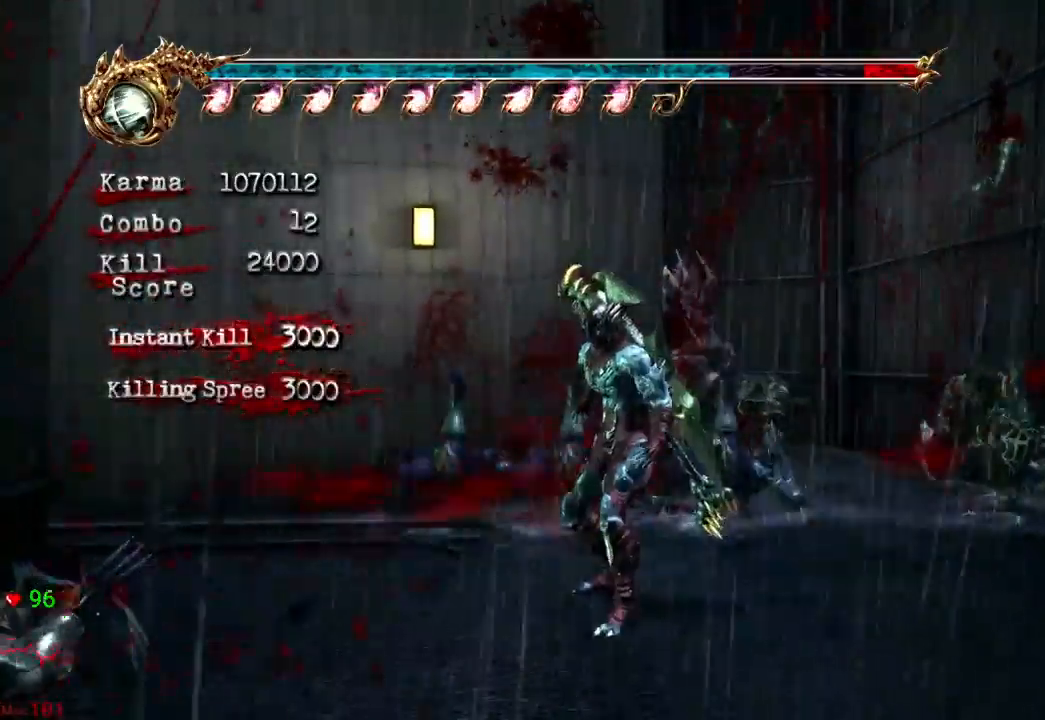
{"buttons": ["L2"], "left_stick": "center", "right_stick": "center", "events": []}
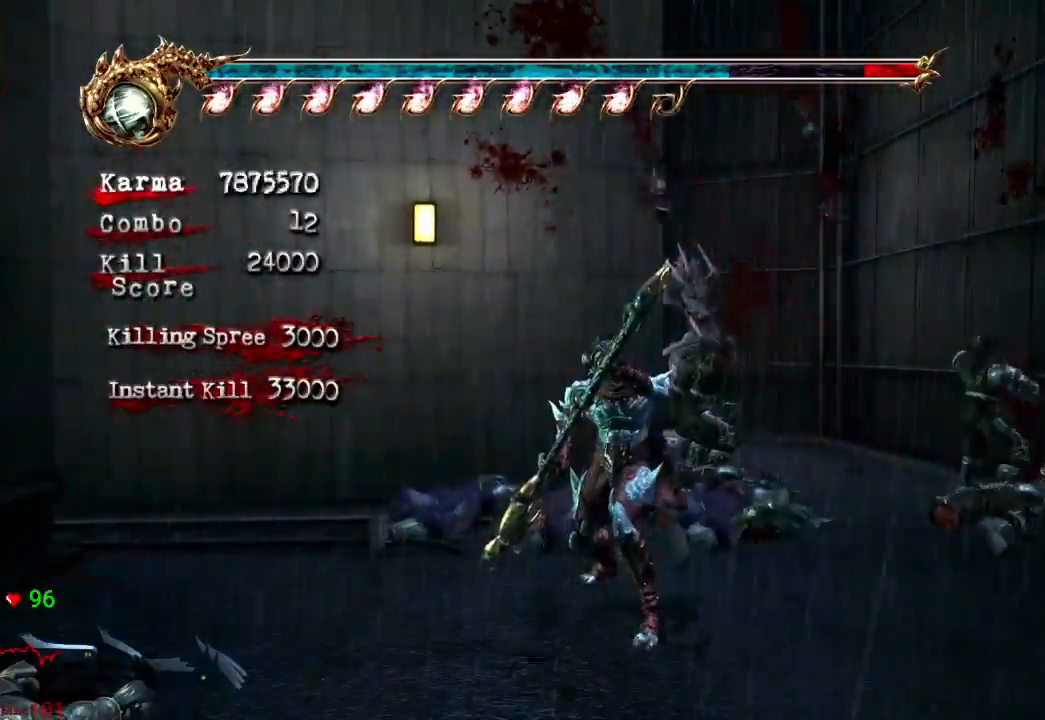
{"buttons": ["L2"], "left_stick": "center", "right_stick": "center", "events": []}
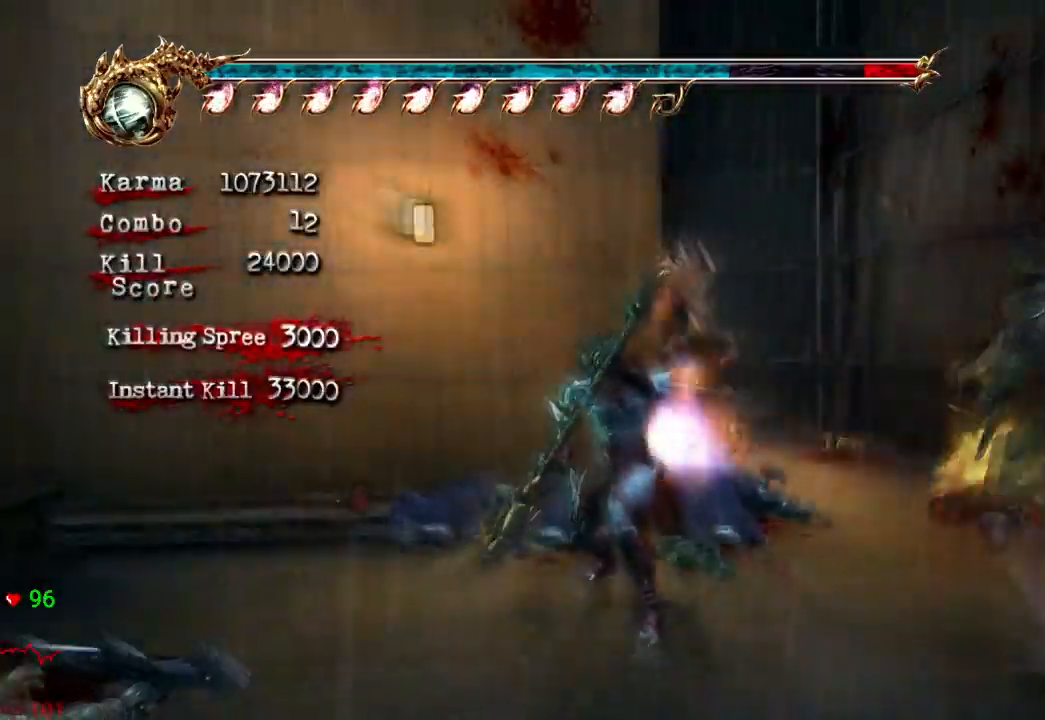
{"buttons": ["L2"], "left_stick": "right", "right_stick": "center", "events": [[267, "left_stick", "right"]]}
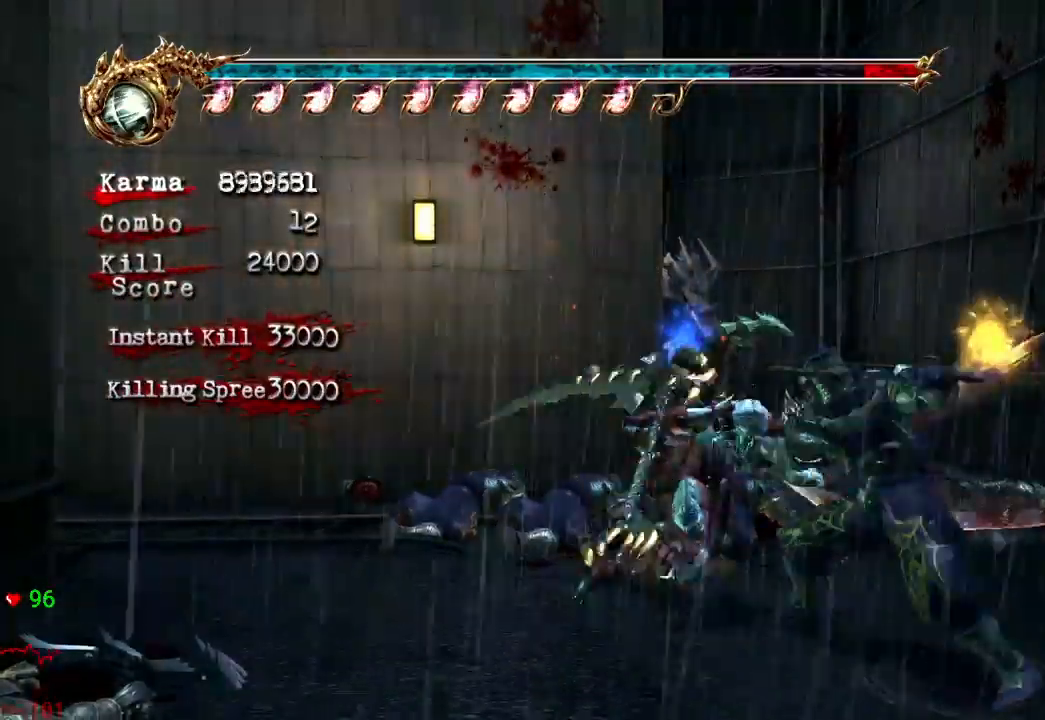
{"buttons": ["L2"], "left_stick": "down", "right_stick": "center", "events": [[117, "left_stick", "center"], [383, "left_stick", "down"]]}
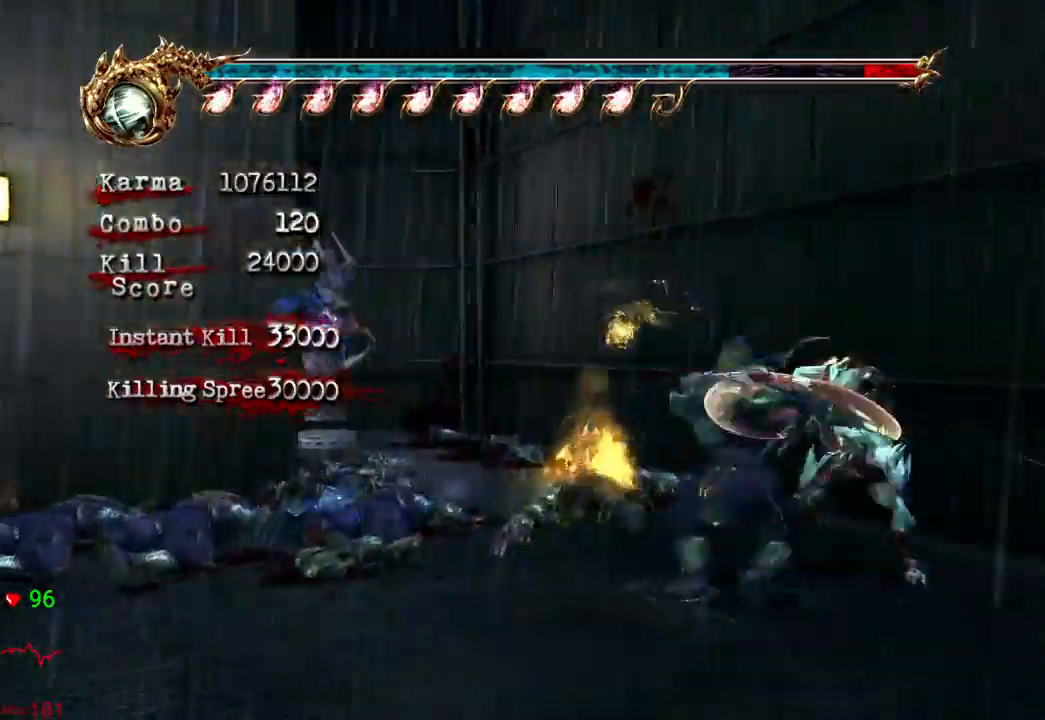
{"buttons": ["L2"], "left_stick": "center", "right_stick": "center", "events": [[183, "left_stick", "center"], [250, "left_stick", "down"], [383, "left_stick", "center"]]}
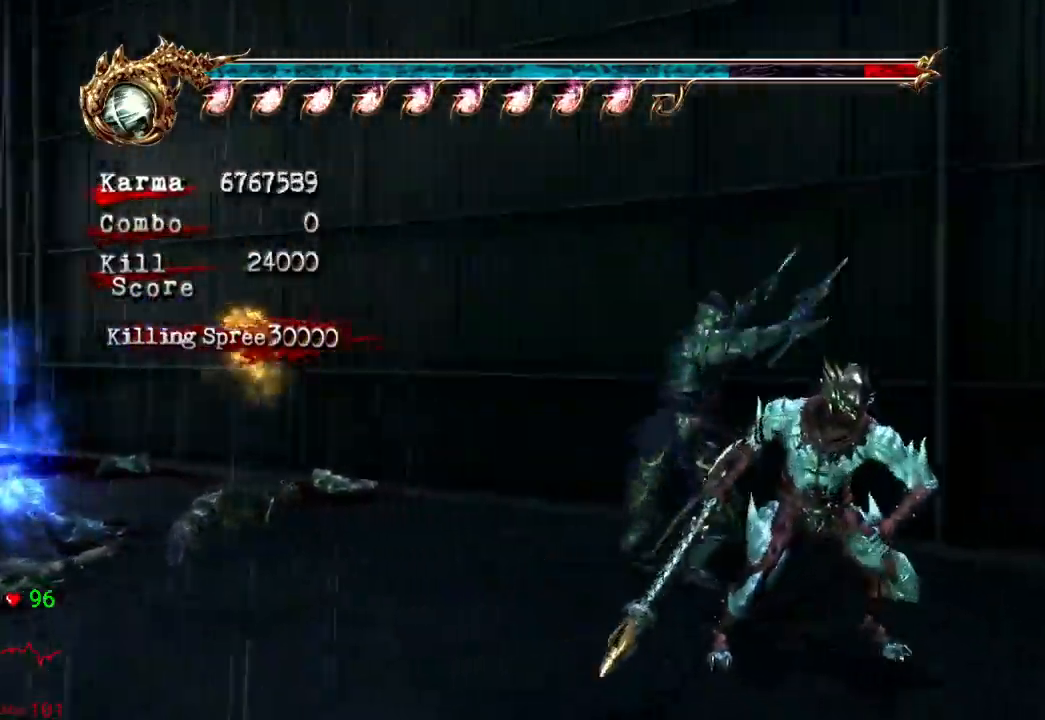
{"buttons": [], "left_stick": "center", "right_stick": "center", "events": [[100, "left_stick", "down"], [267, "left_stick", "down-right"], [383, "left_stick", "center"], [400, "L2", "up"]]}
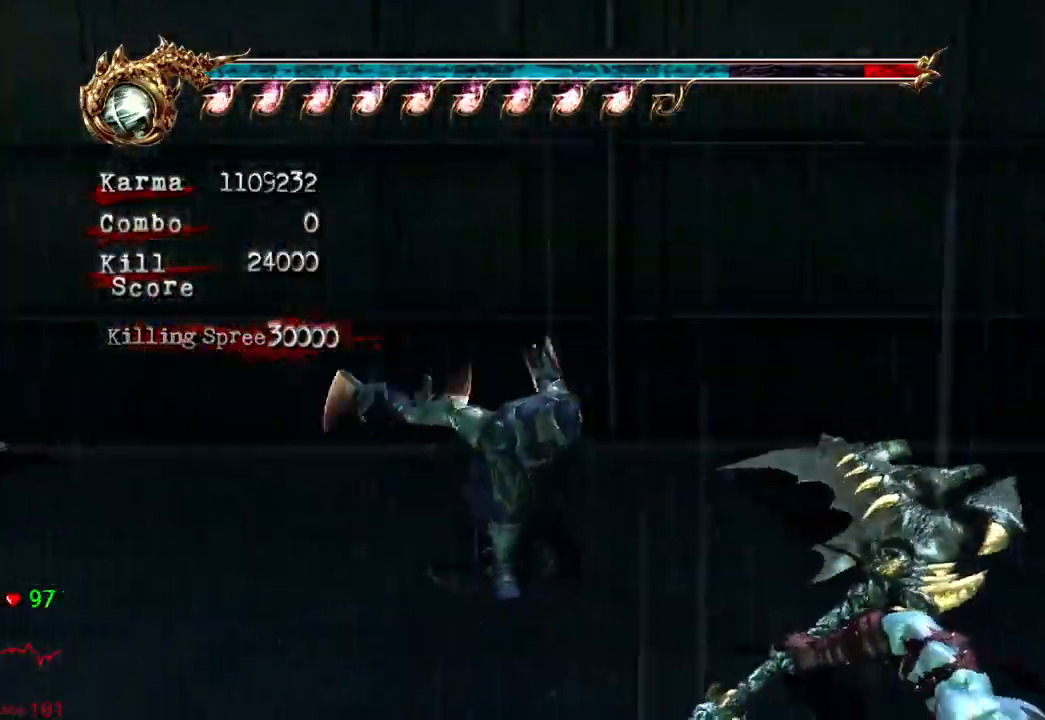
{"buttons": [], "left_stick": "center", "right_stick": "center"}
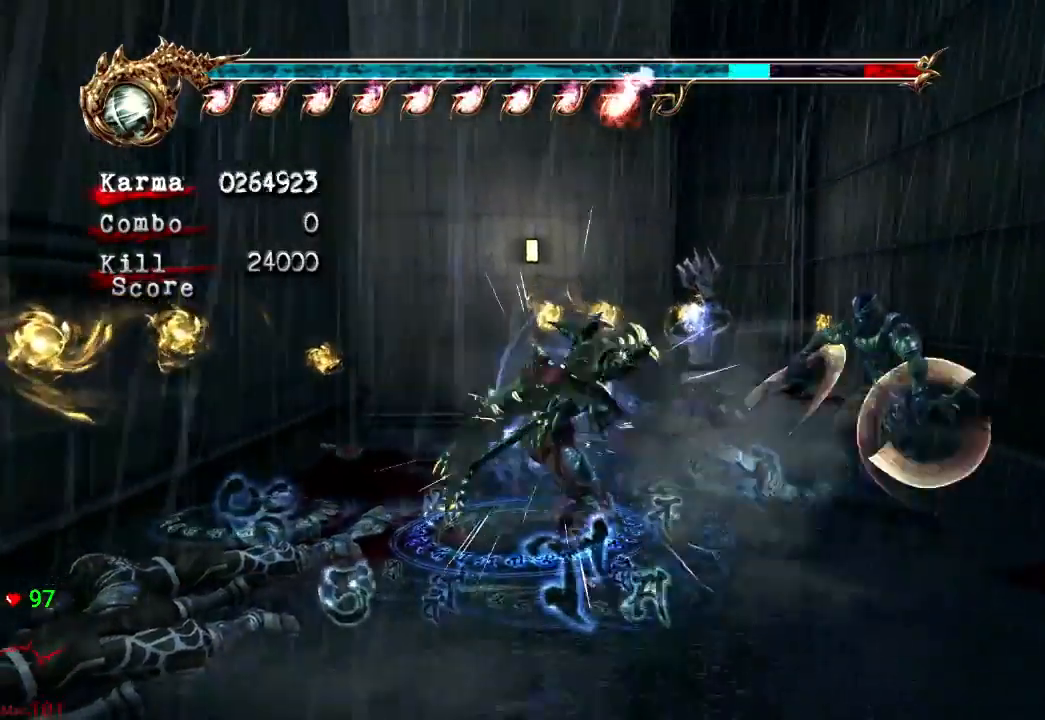
{"buttons": [], "left_stick": "center", "right_stick": "center", "events": []}
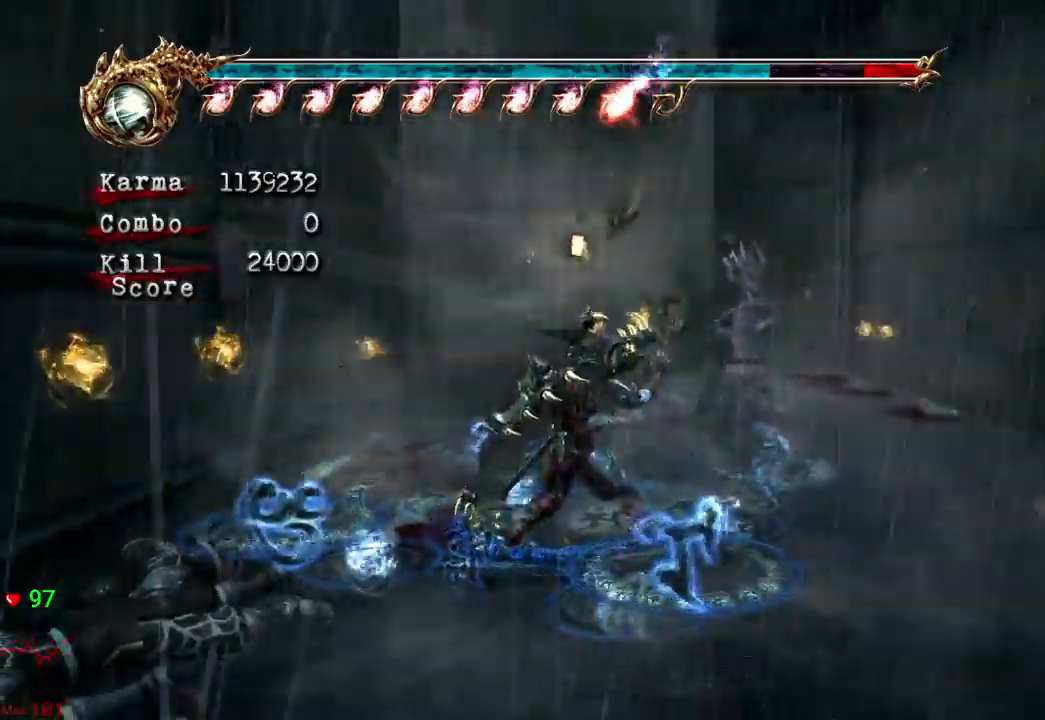
{"buttons": [], "left_stick": "center", "right_stick": "center", "events": []}